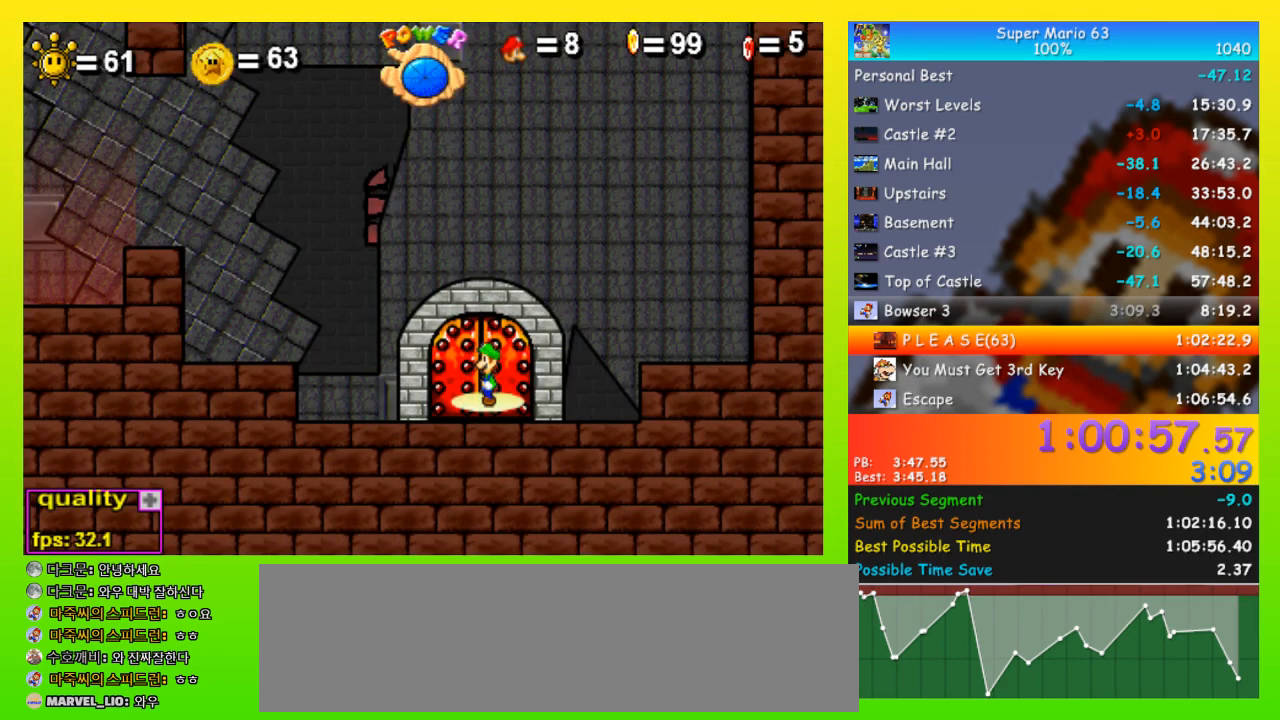
Gameplay with keyboard; each line is a JSON object with the keys held at the frame after it. "events" lists presses ("down") and releases ("up") of "down", "equals", "left", "minus", "p", "right", "semicolon", "shift", "space", "up", "x" and "z" between this image and that frame as [ms after this image, input, new state], when the widget could be followed in between. No other keys are recorded. Mouse input is not recorded.
{"keys": ["shift"], "events": [[367, "shift", "down"], [400, "shift", "up"], [467, "shift", "down"]]}
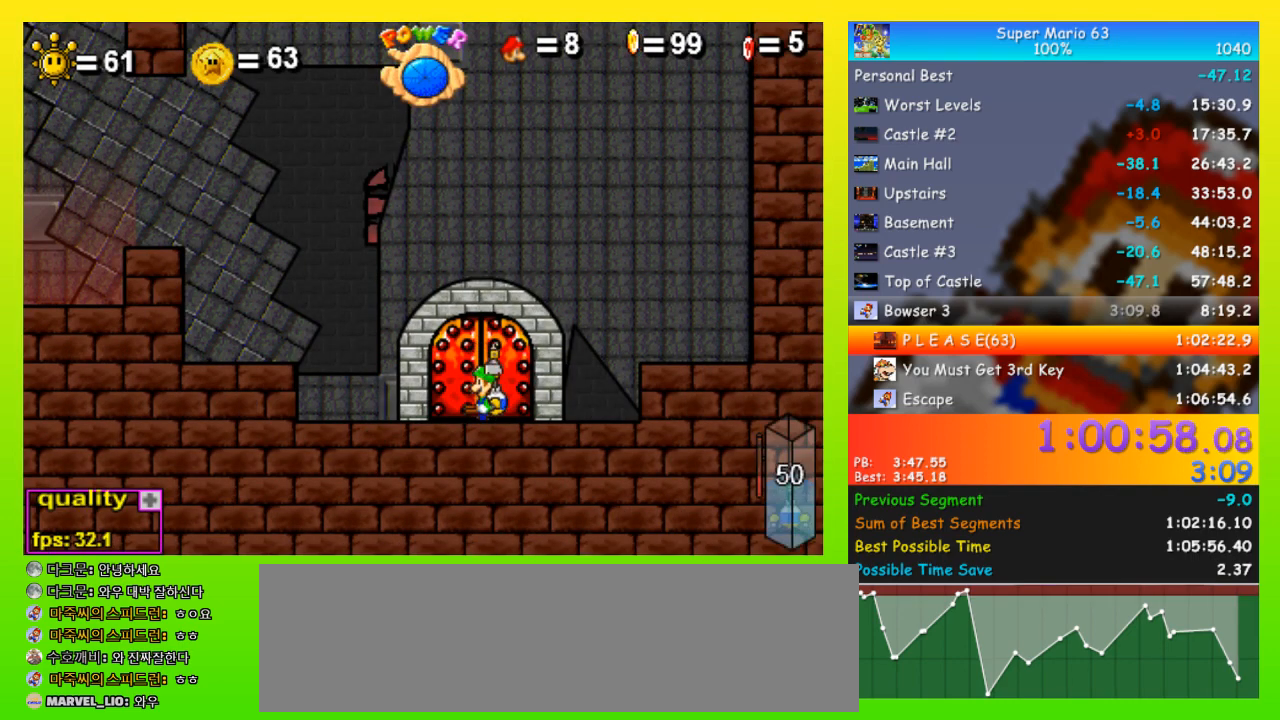
{"keys": [], "events": [[67, "shift", "up"], [67, "up", "down"], [100, "up", "up"]]}
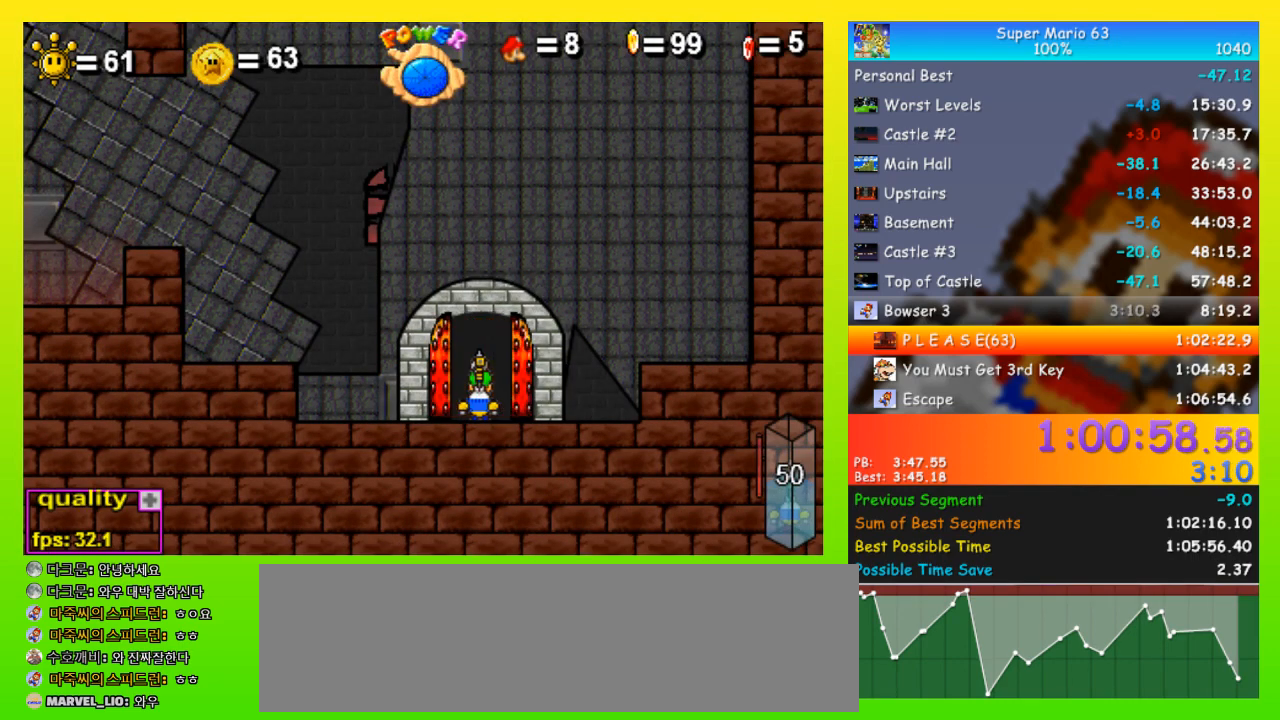
{"keys": ["right"], "events": [[33, "right", "down"]]}
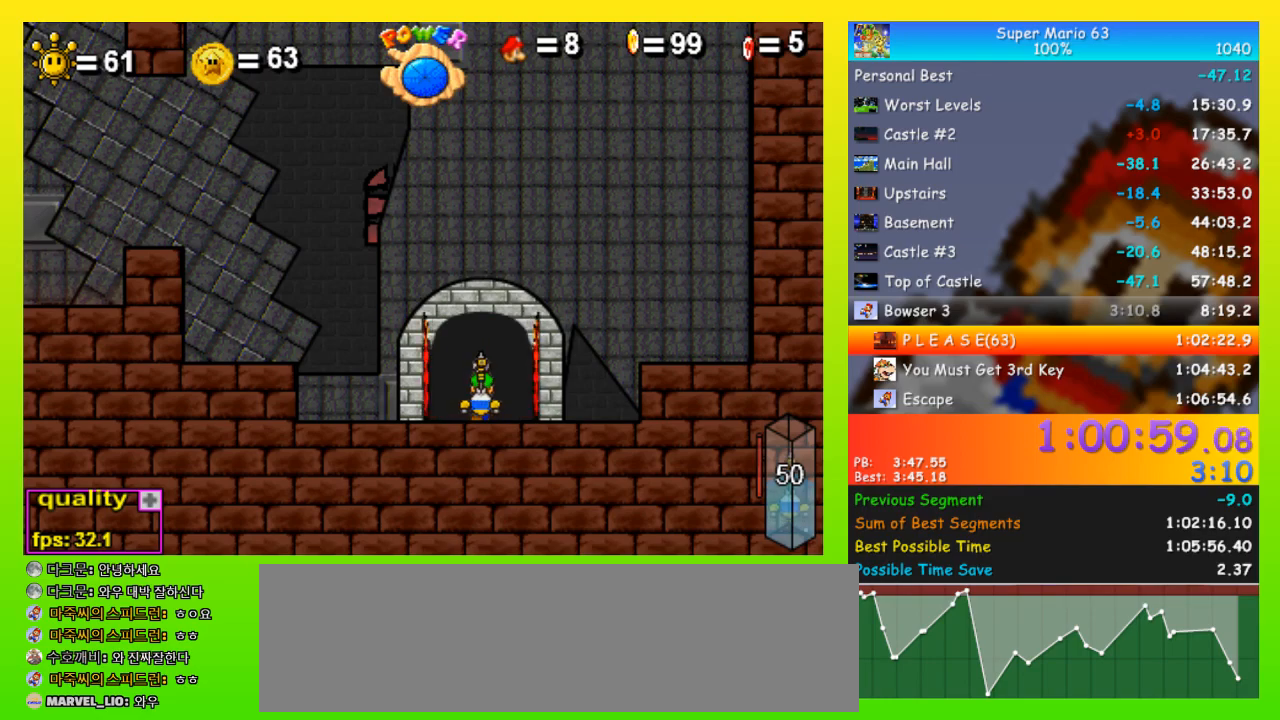
{"keys": ["right"], "events": []}
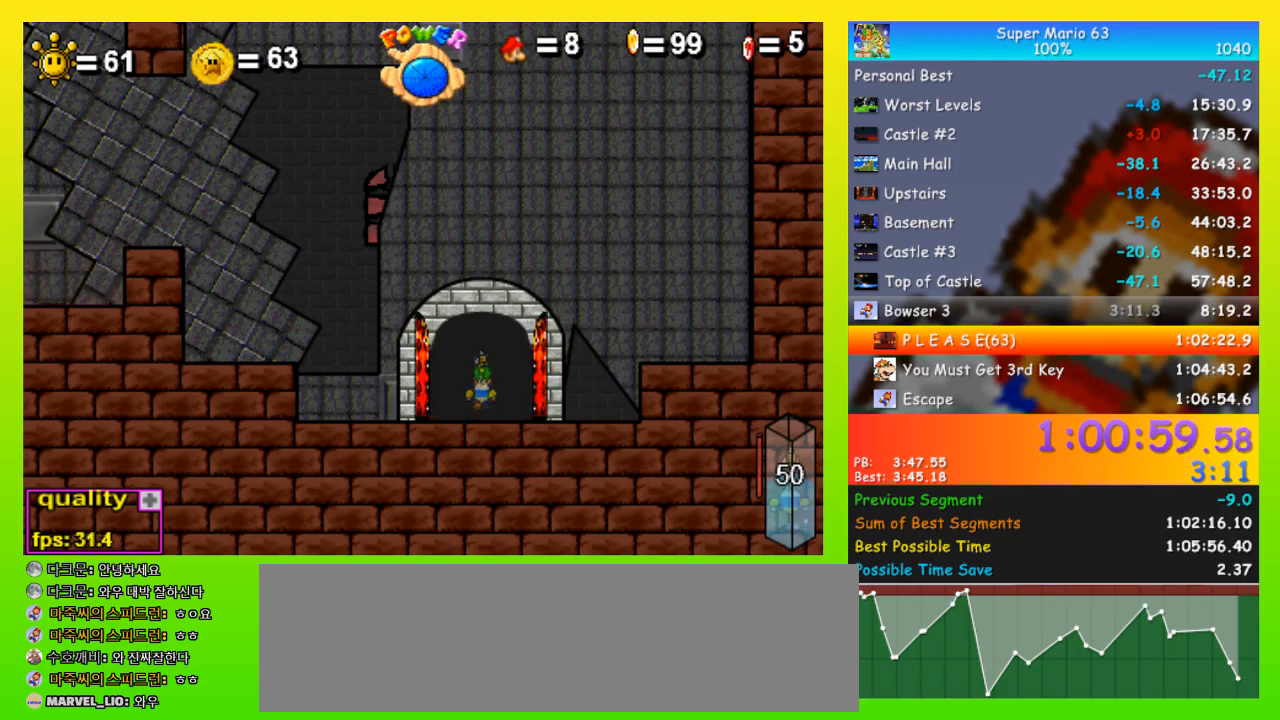
{"keys": ["right"], "events": []}
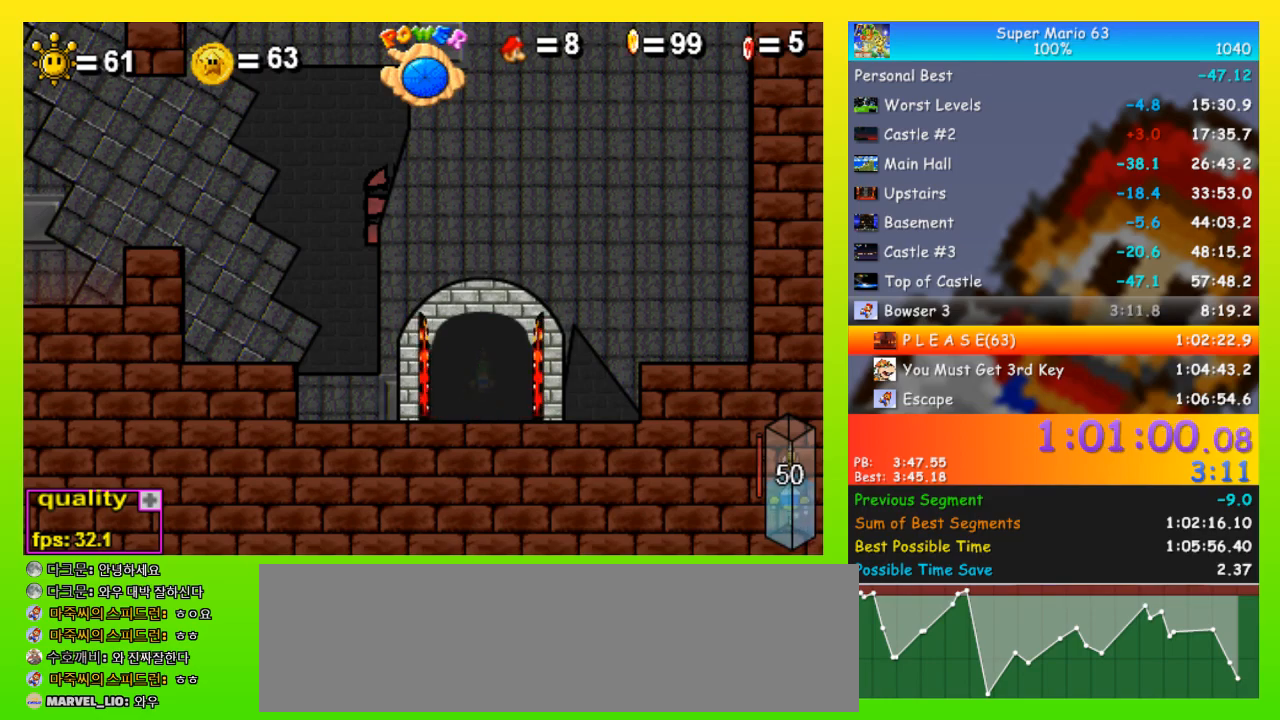
{"keys": ["right"], "events": []}
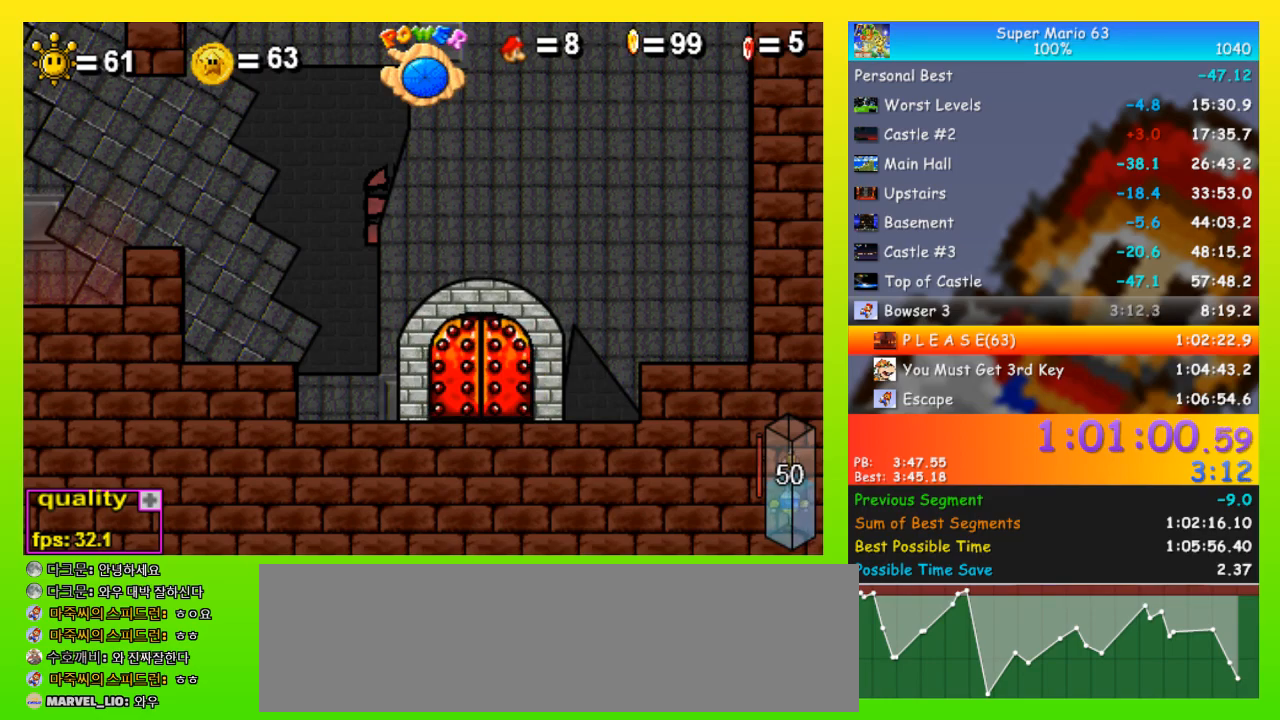
{"keys": ["right"], "events": []}
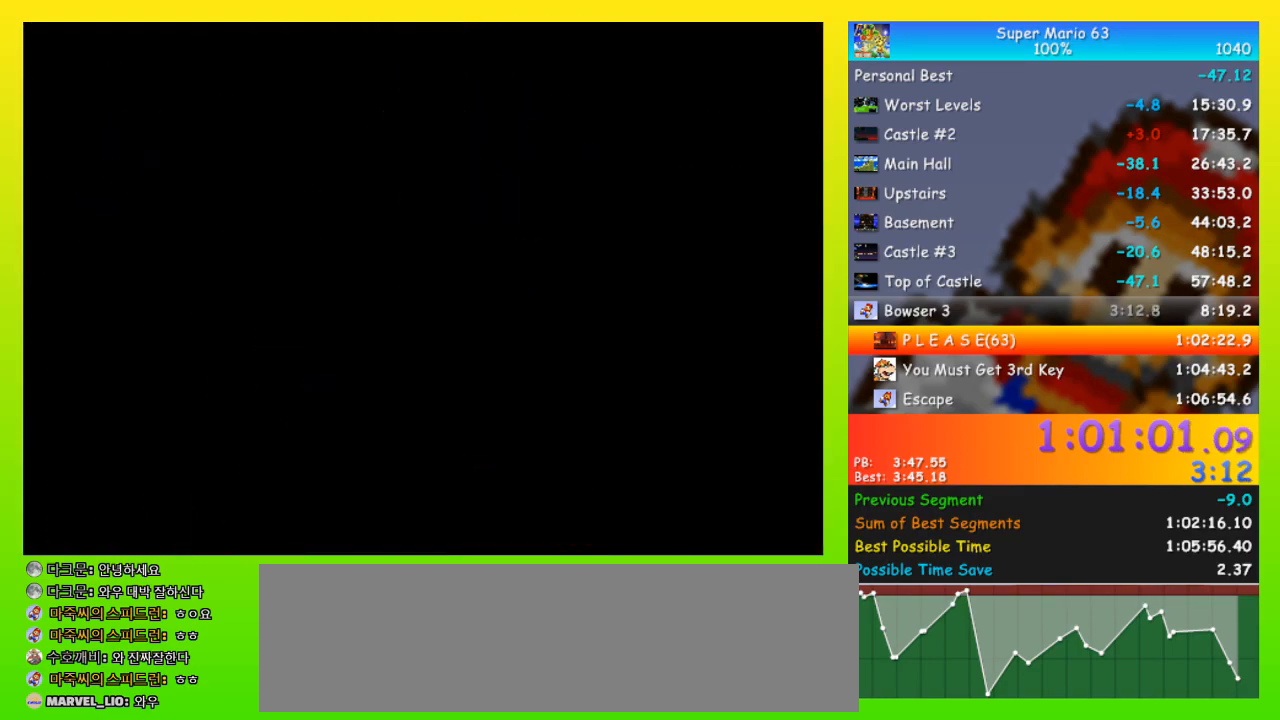
{"keys": ["right"], "events": [[133, "up", "down"], [300, "up", "up"]]}
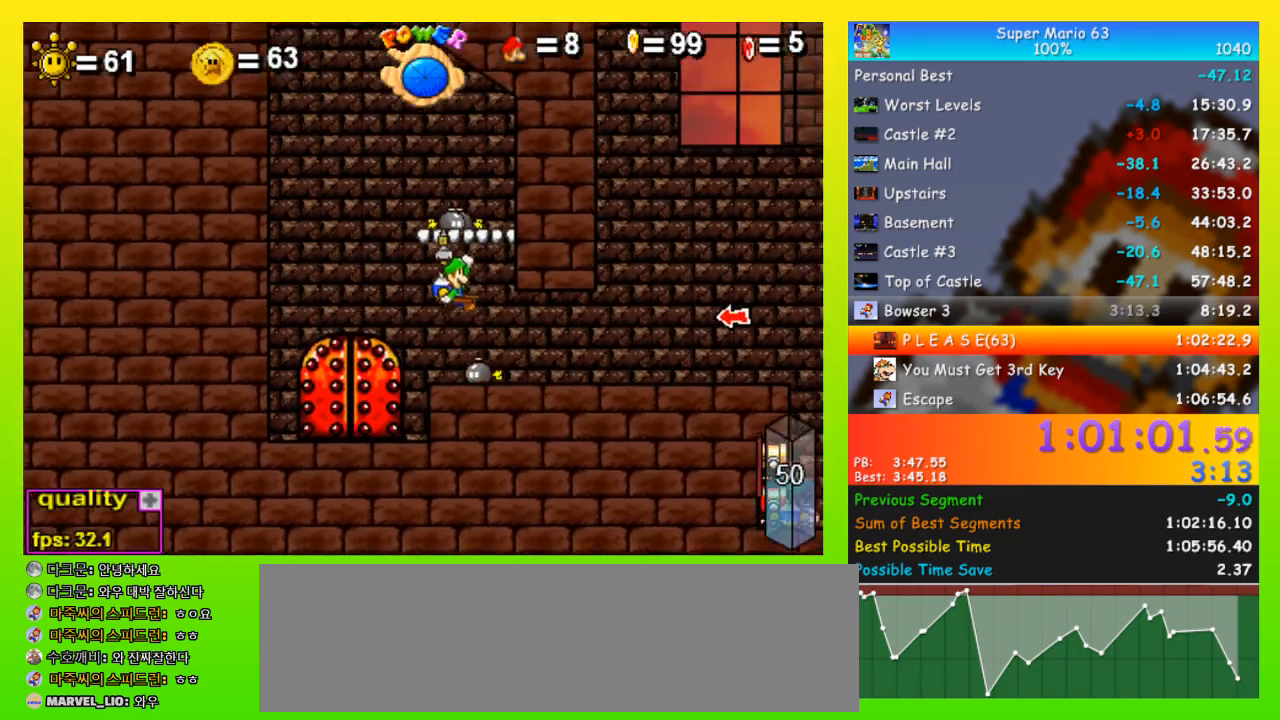
{"keys": ["right"], "events": []}
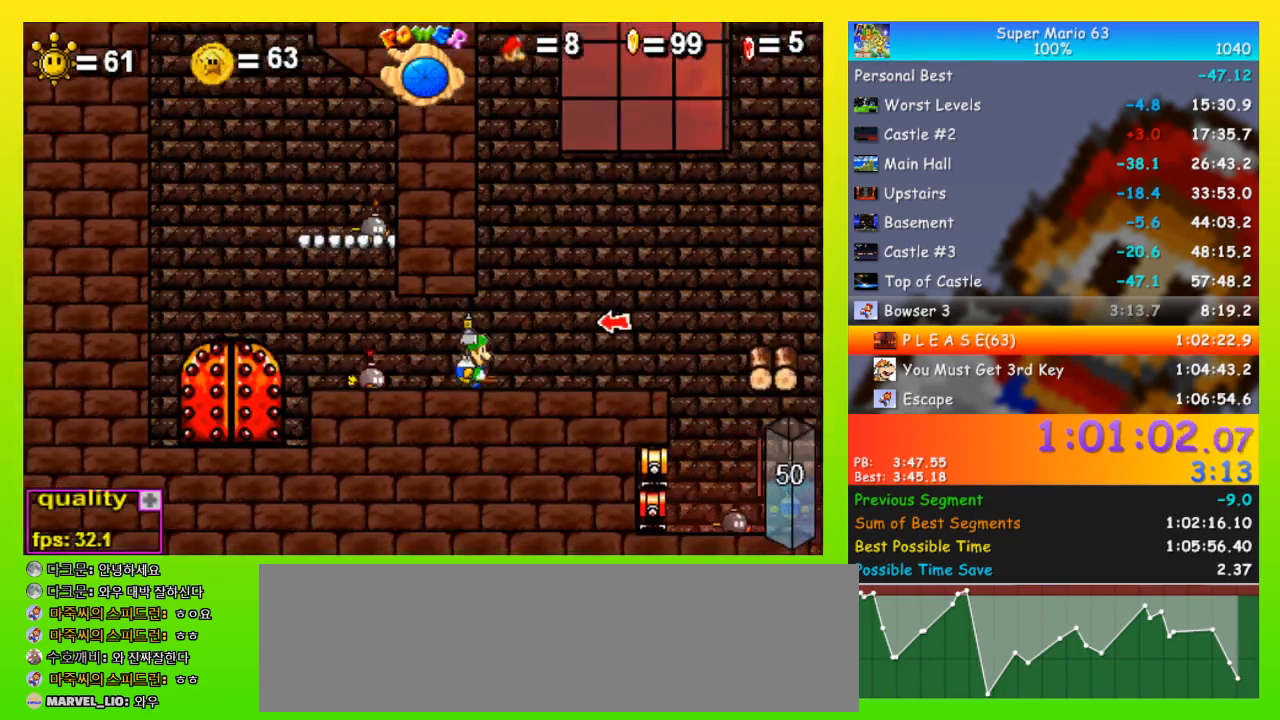
{"keys": ["left", "space", "up"], "events": [[67, "space", "down"], [67, "up", "down"], [133, "right", "up"], [233, "left", "down"]]}
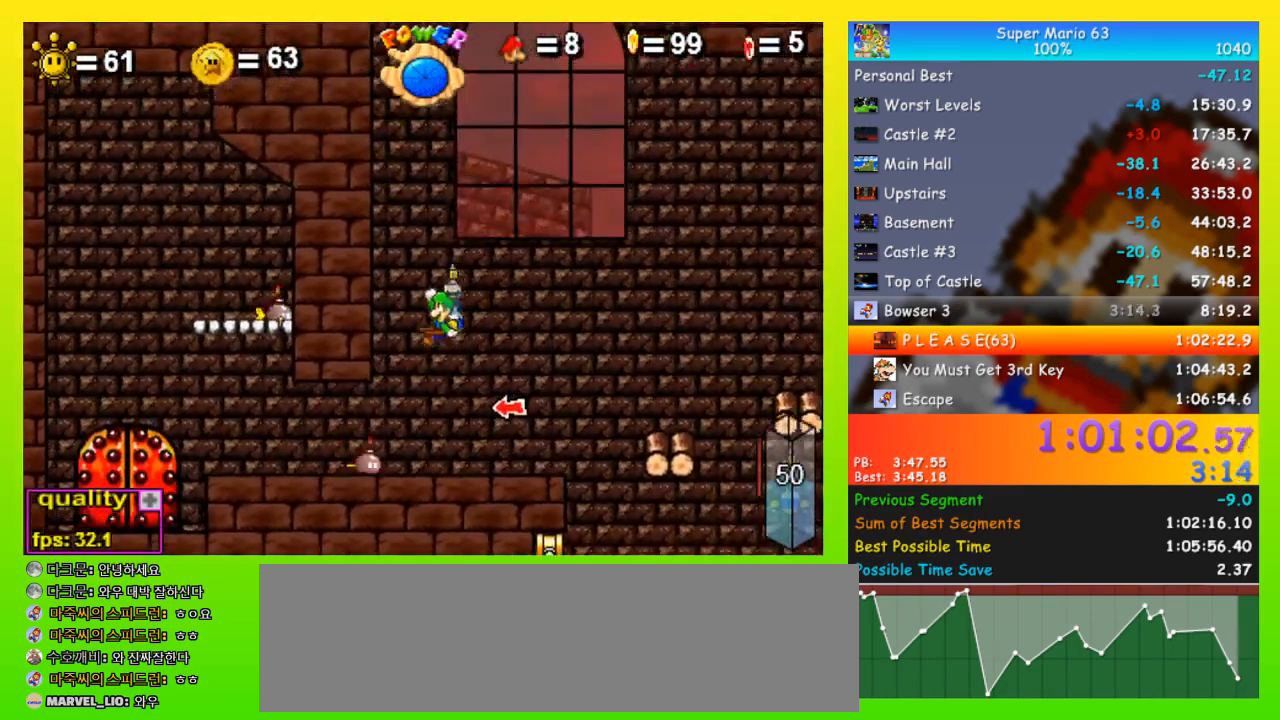
{"keys": ["down", "left"], "events": [[100, "space", "up"], [367, "shift", "down"], [467, "shift", "up"], [467, "up", "up"], [500, "down", "down"]]}
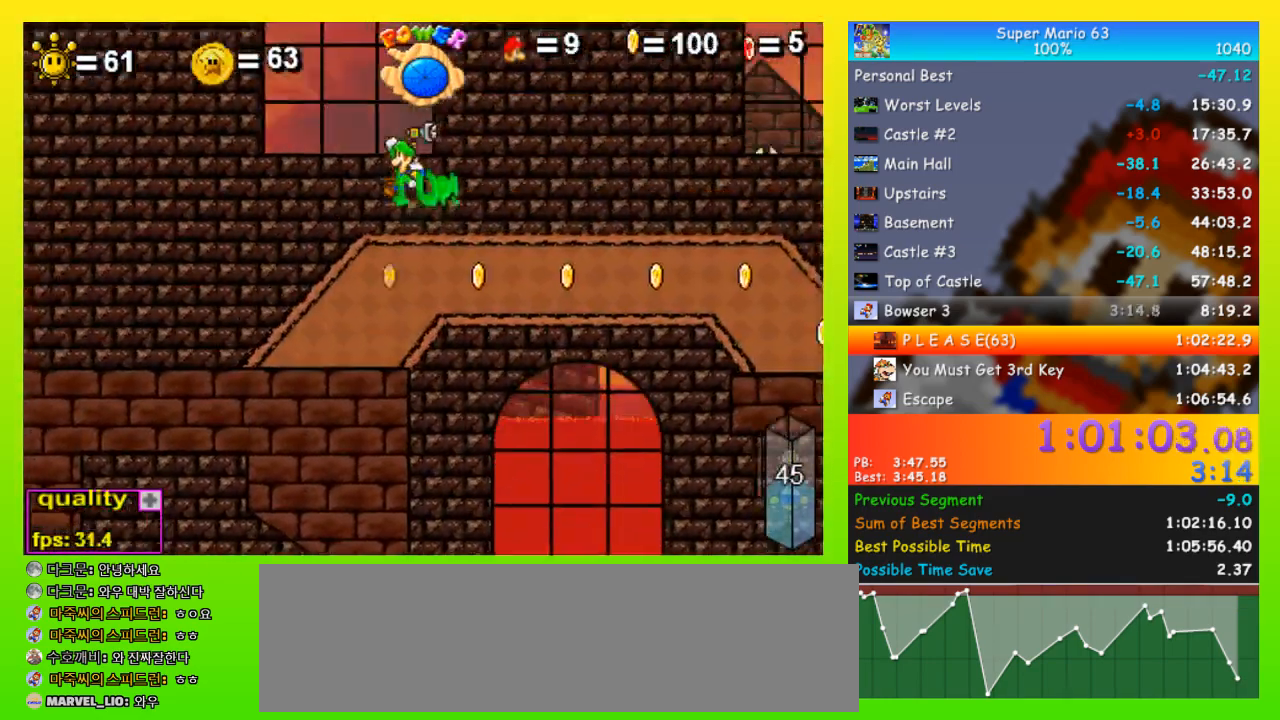
{"keys": ["down", "left"], "events": []}
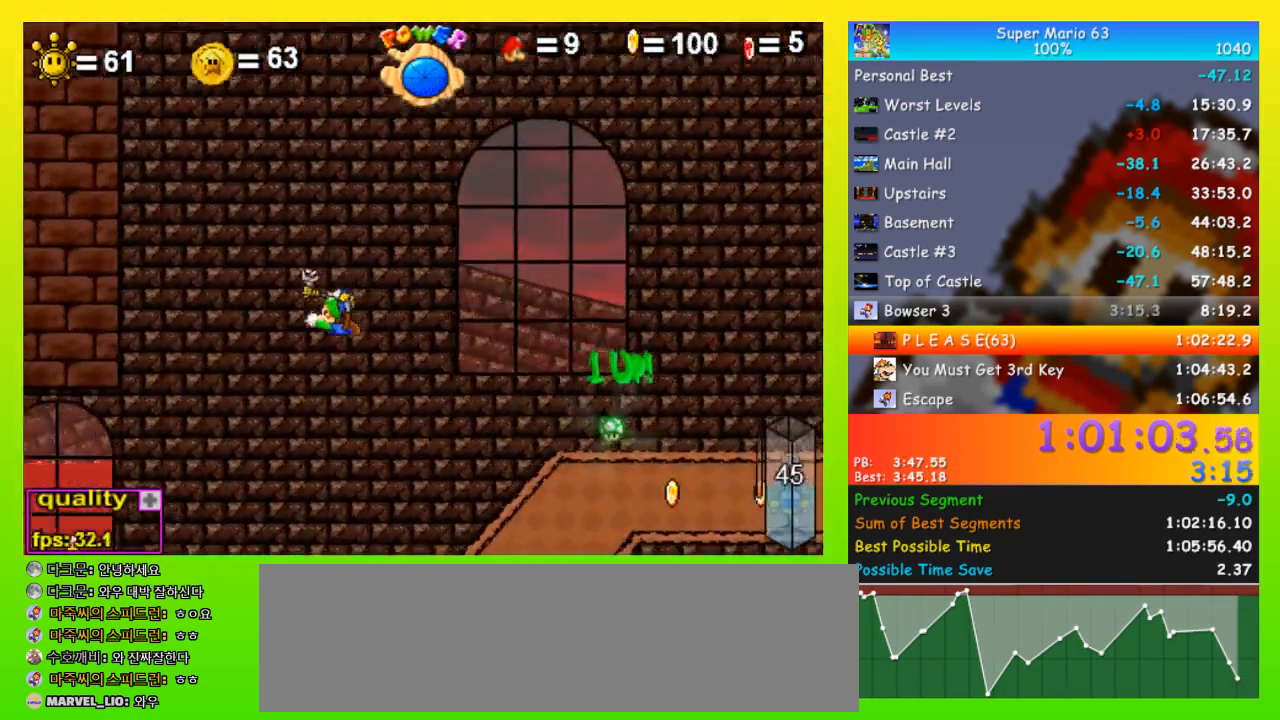
{"keys": ["left"], "events": [[33, "down", "up"]]}
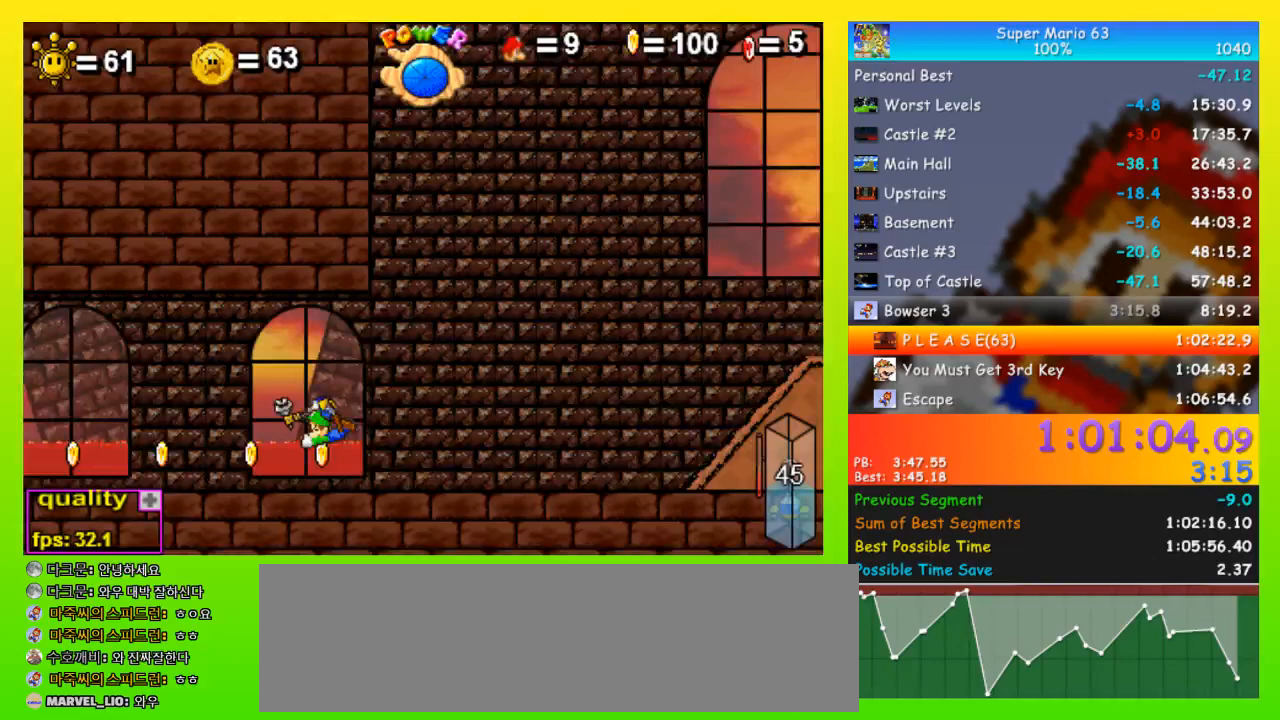
{"keys": ["left", "space"], "events": [[100, "up", "down"], [233, "up", "up"], [367, "space", "down"]]}
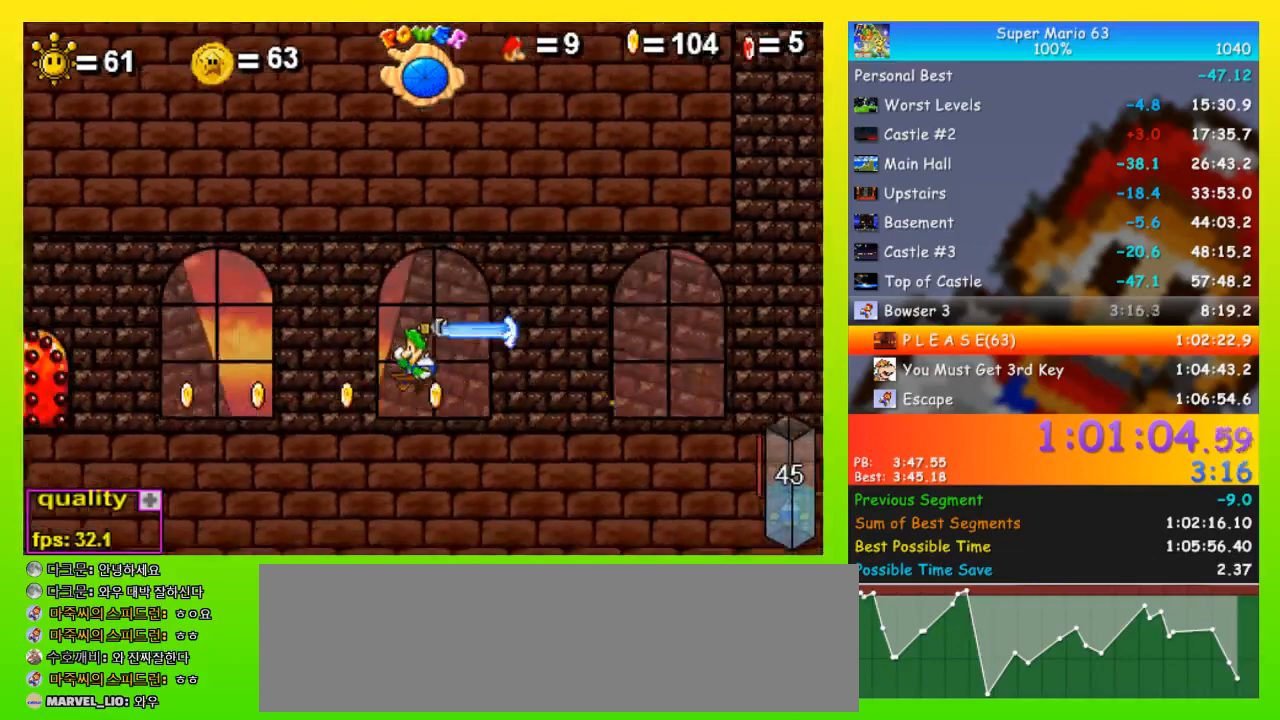
{"keys": [], "events": [[333, "space", "up"], [400, "left", "up"], [433, "up", "down"], [467, "up", "up"]]}
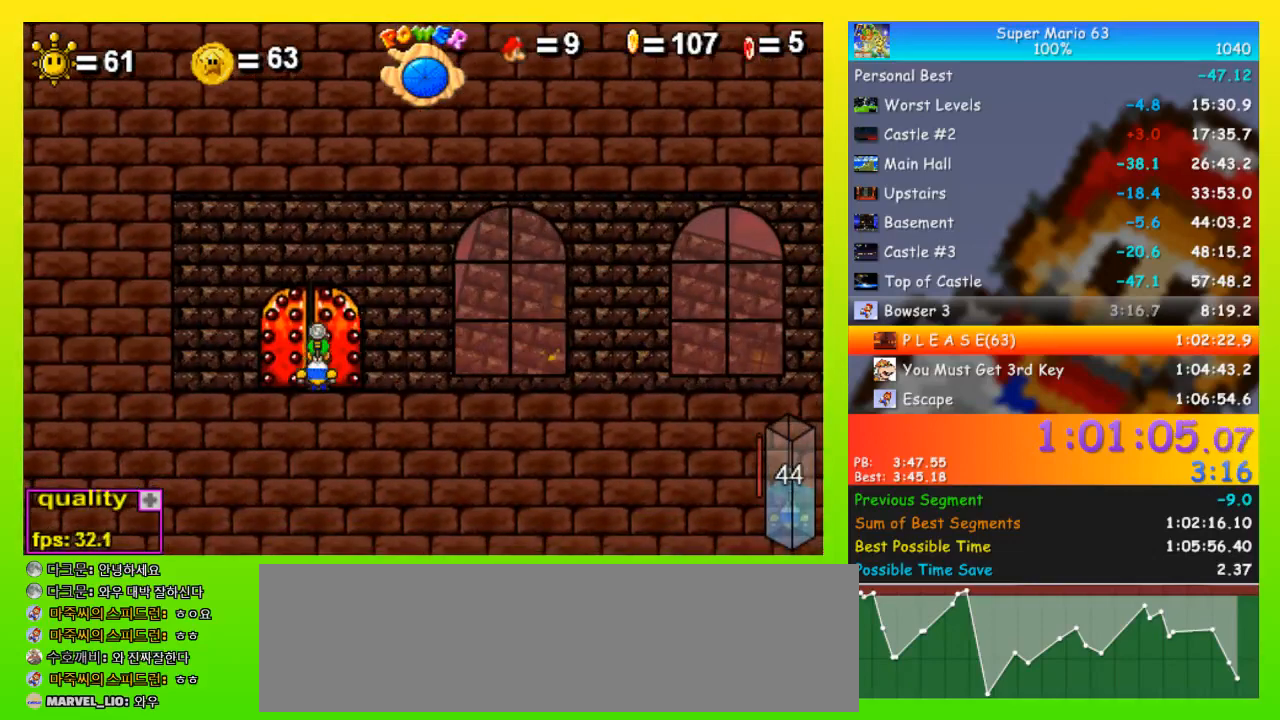
{"keys": [], "events": []}
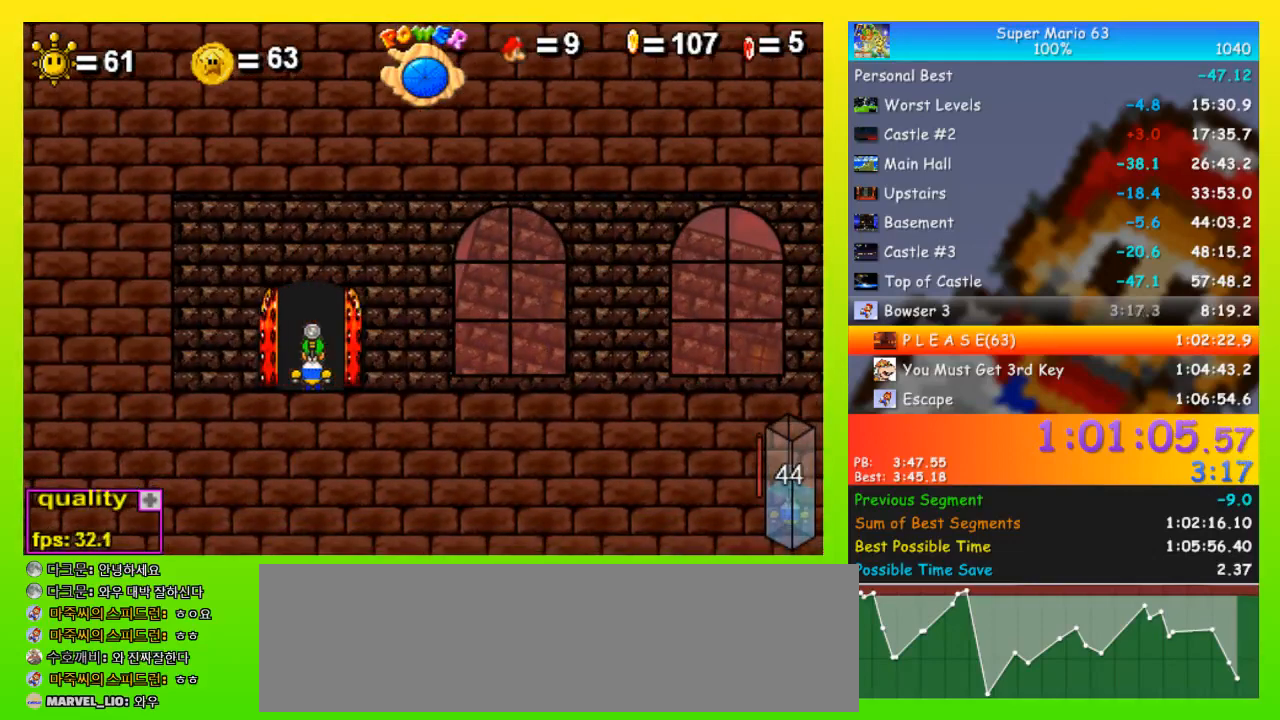
{"keys": [], "events": []}
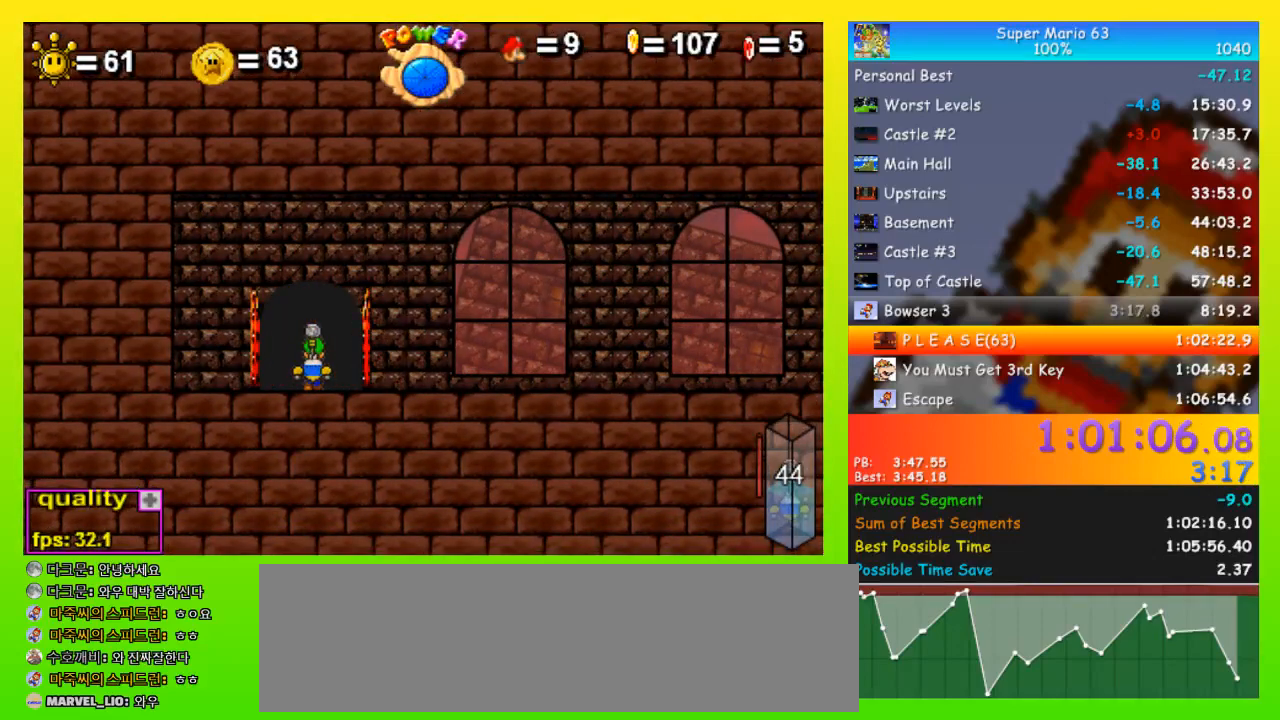
{"keys": [], "events": []}
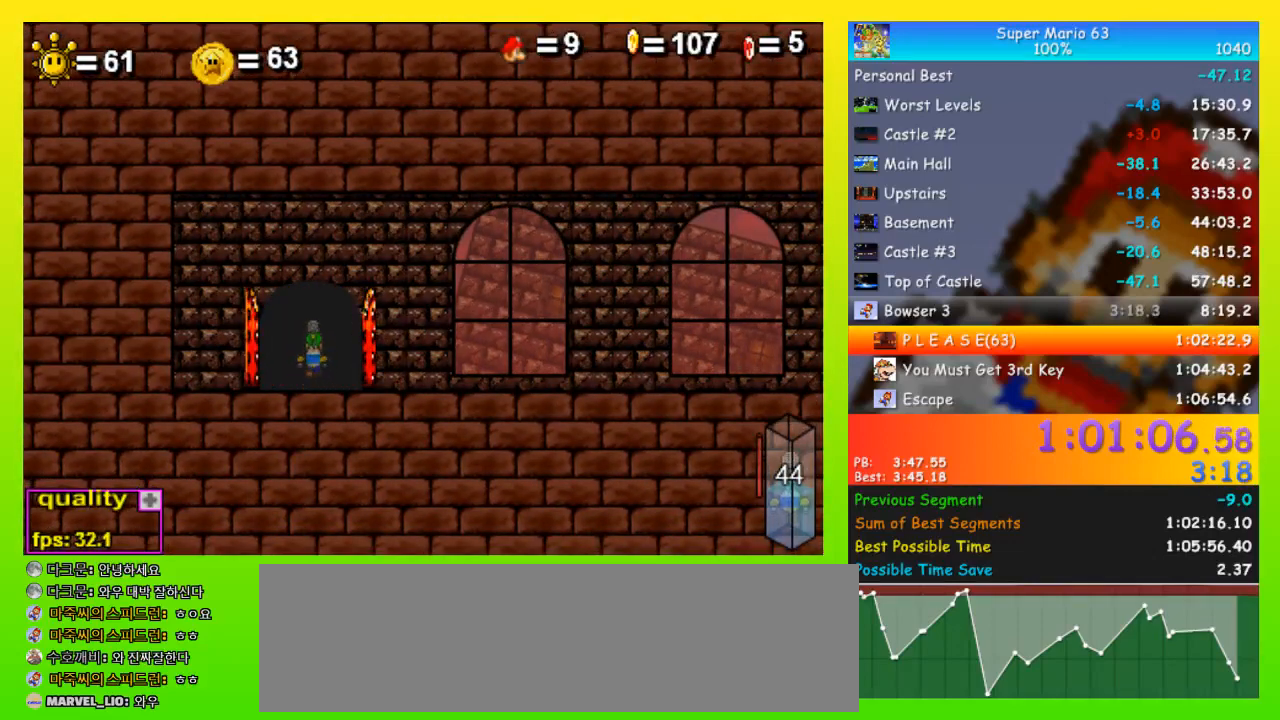
{"keys": [], "events": []}
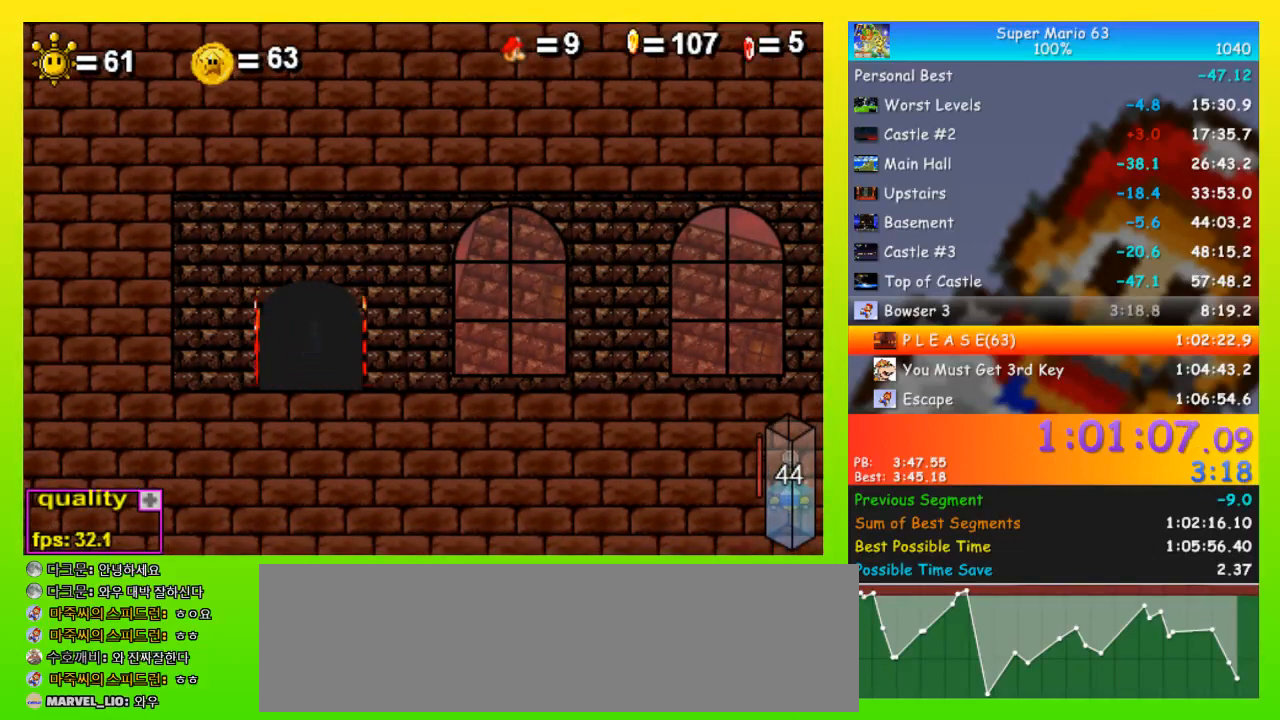
{"keys": [], "events": []}
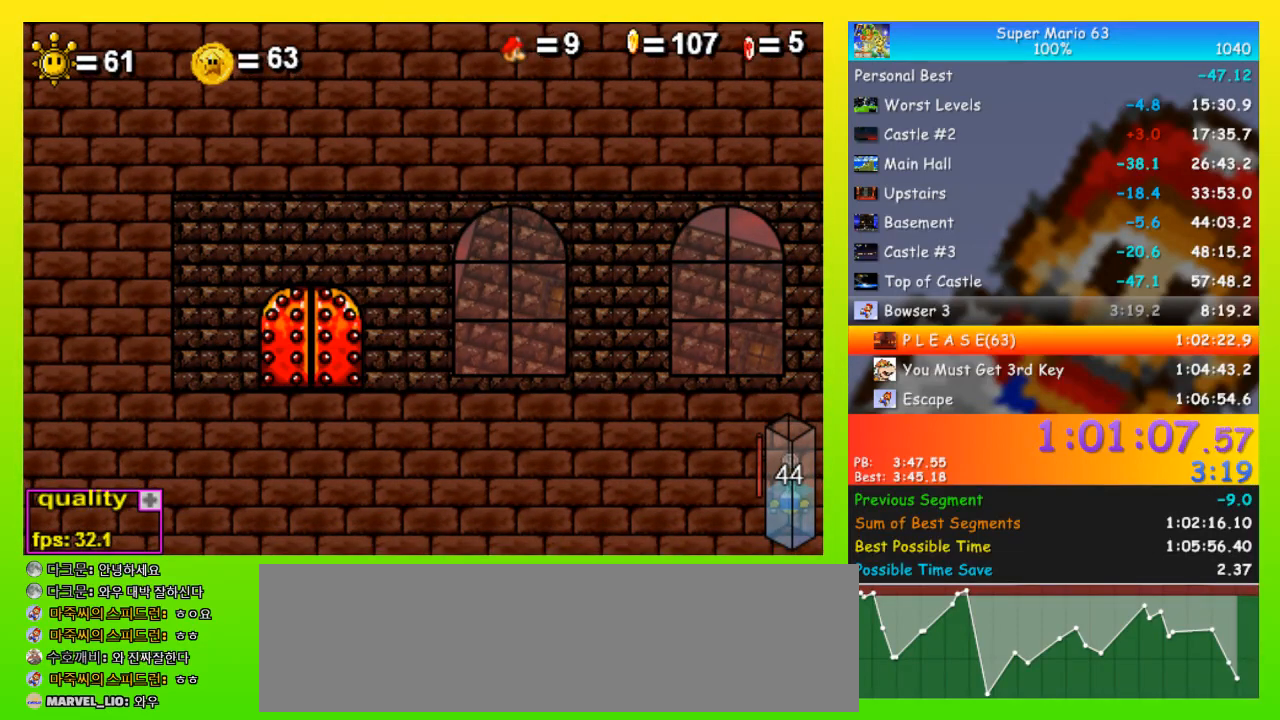
{"keys": ["left"], "events": [[467, "left", "down"]]}
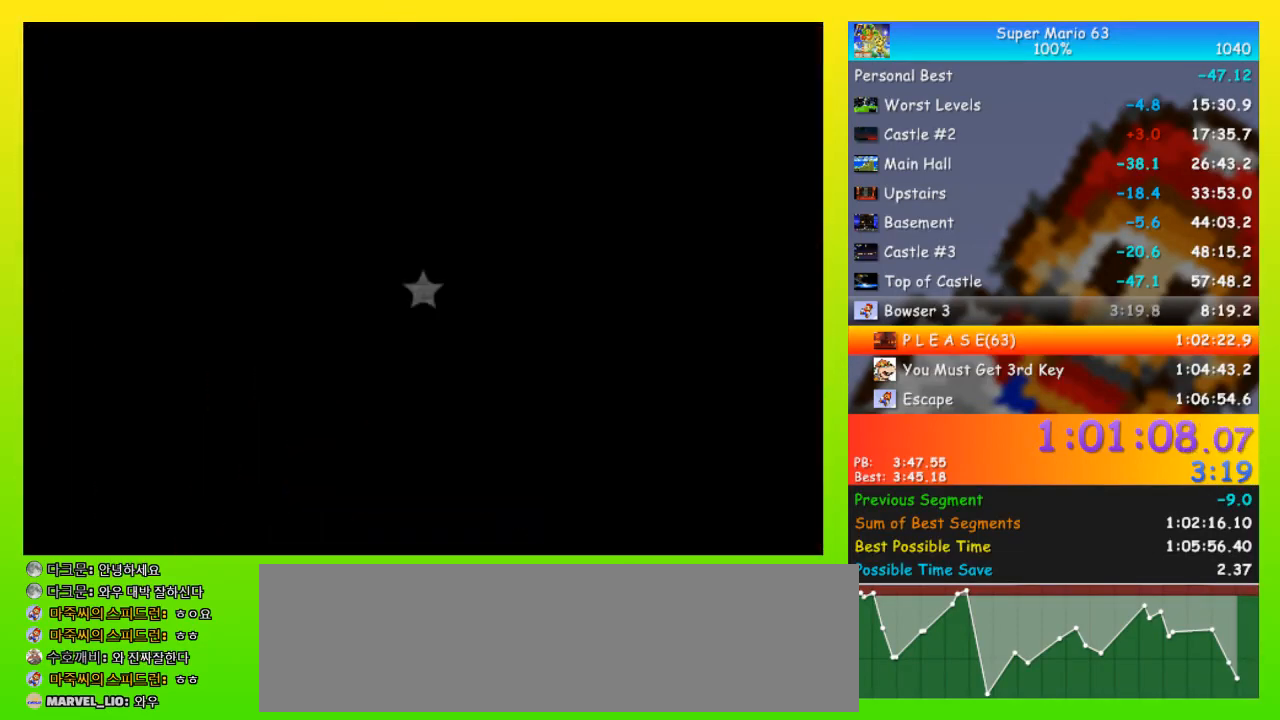
{"keys": [], "events": [[200, "left", "up"], [300, "shift", "down"], [367, "shift", "up"], [433, "shift", "down"], [500, "shift", "up"]]}
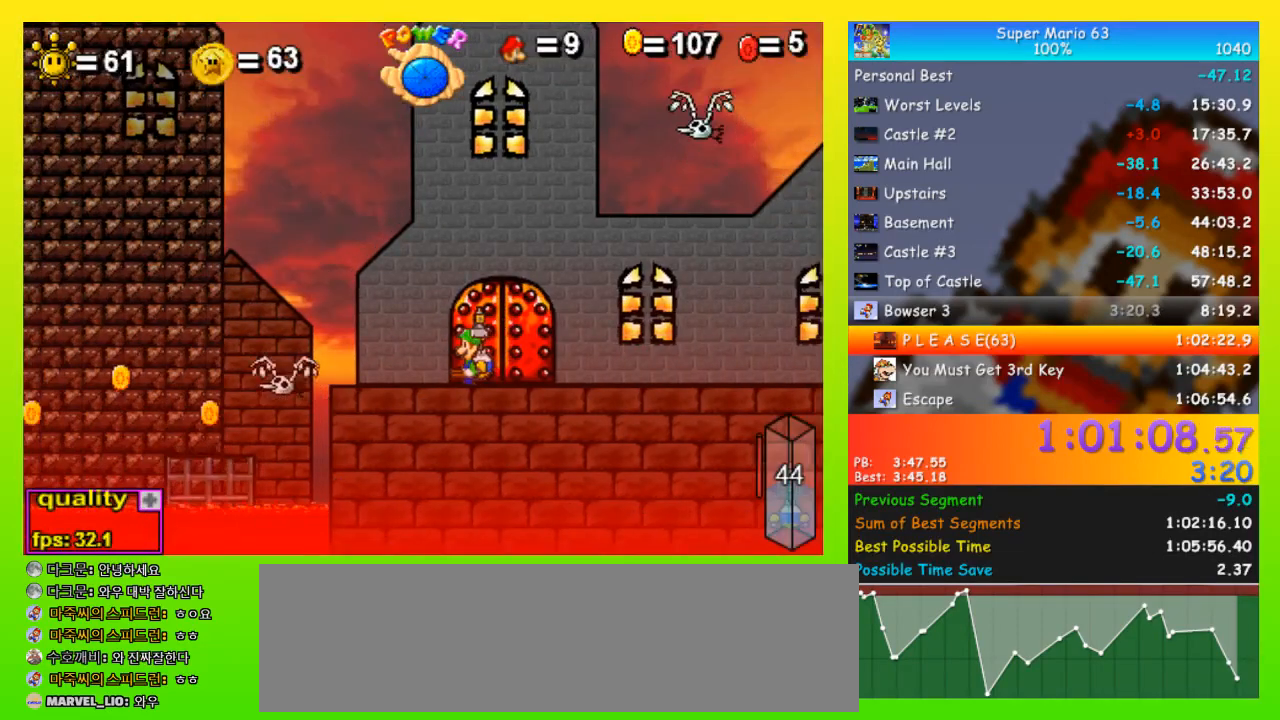
{"keys": ["space"], "events": [[467, "space", "down"]]}
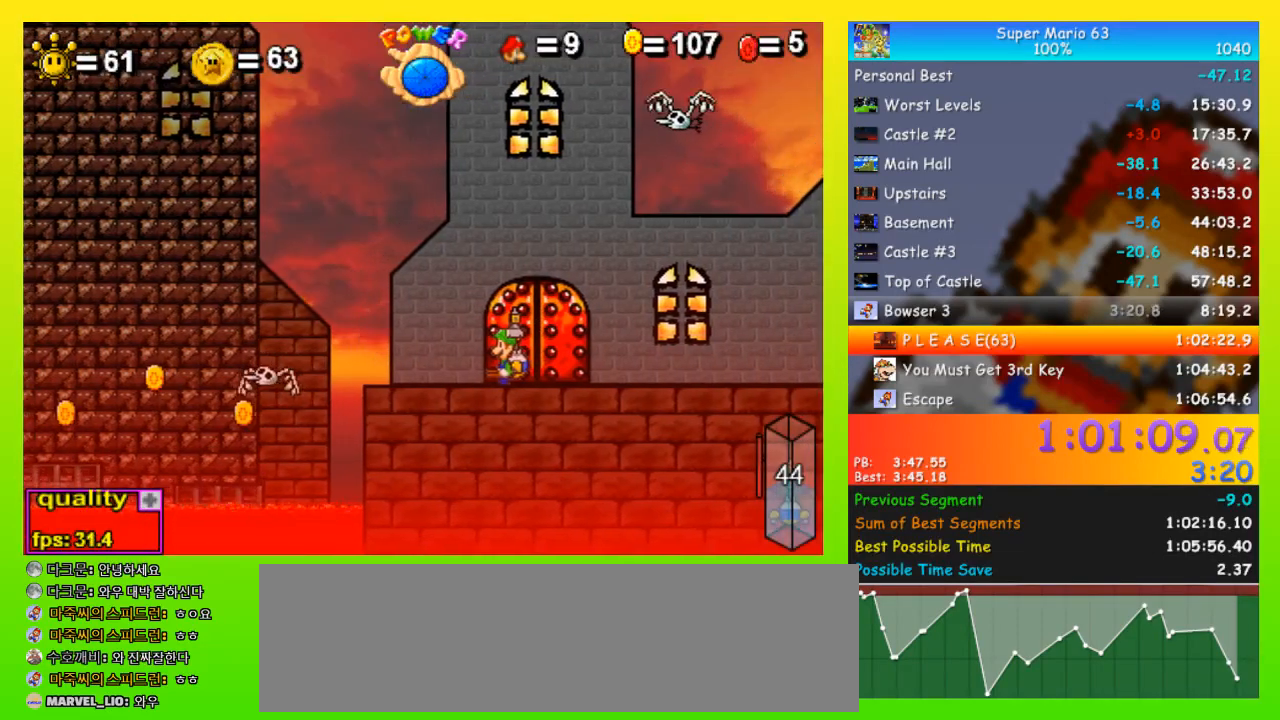
{"keys": ["left", "p", "space"], "events": [[300, "left", "down"], [367, "p", "down"]]}
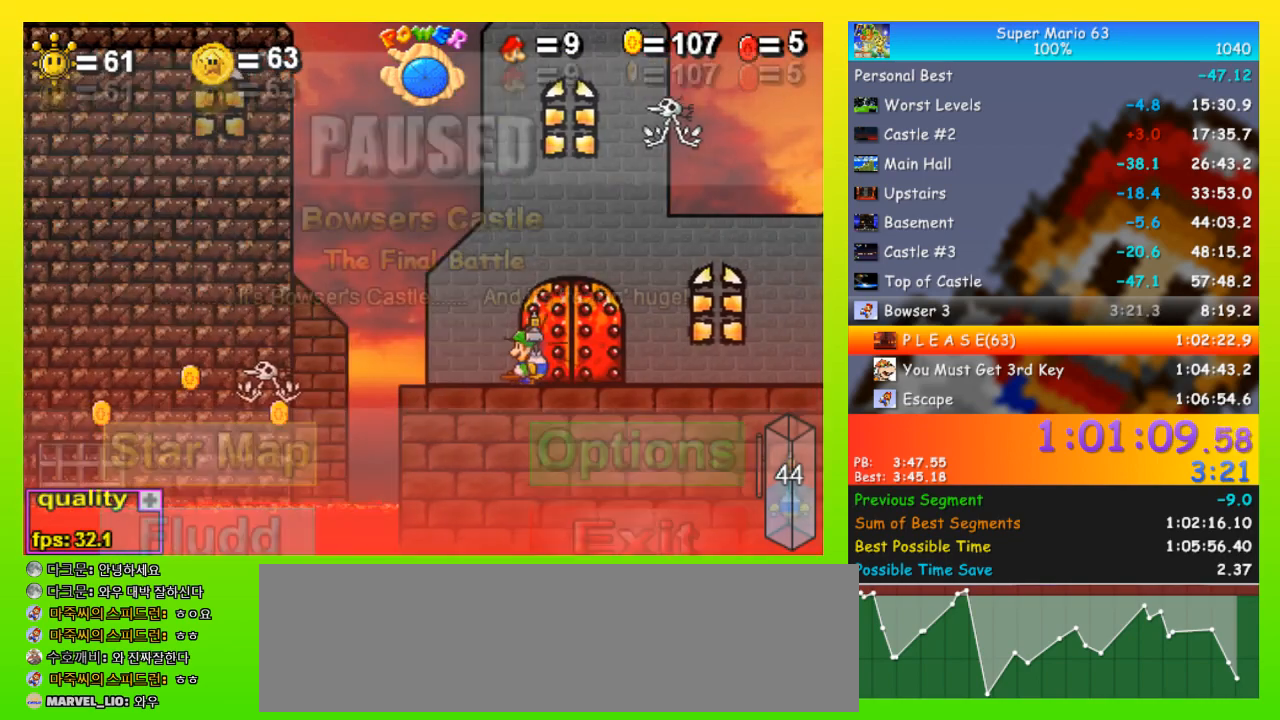
{"keys": ["left", "p", "space"], "events": [[33, "p", "up"], [167, "p", "down"], [267, "p", "up"], [300, "p", "down"]]}
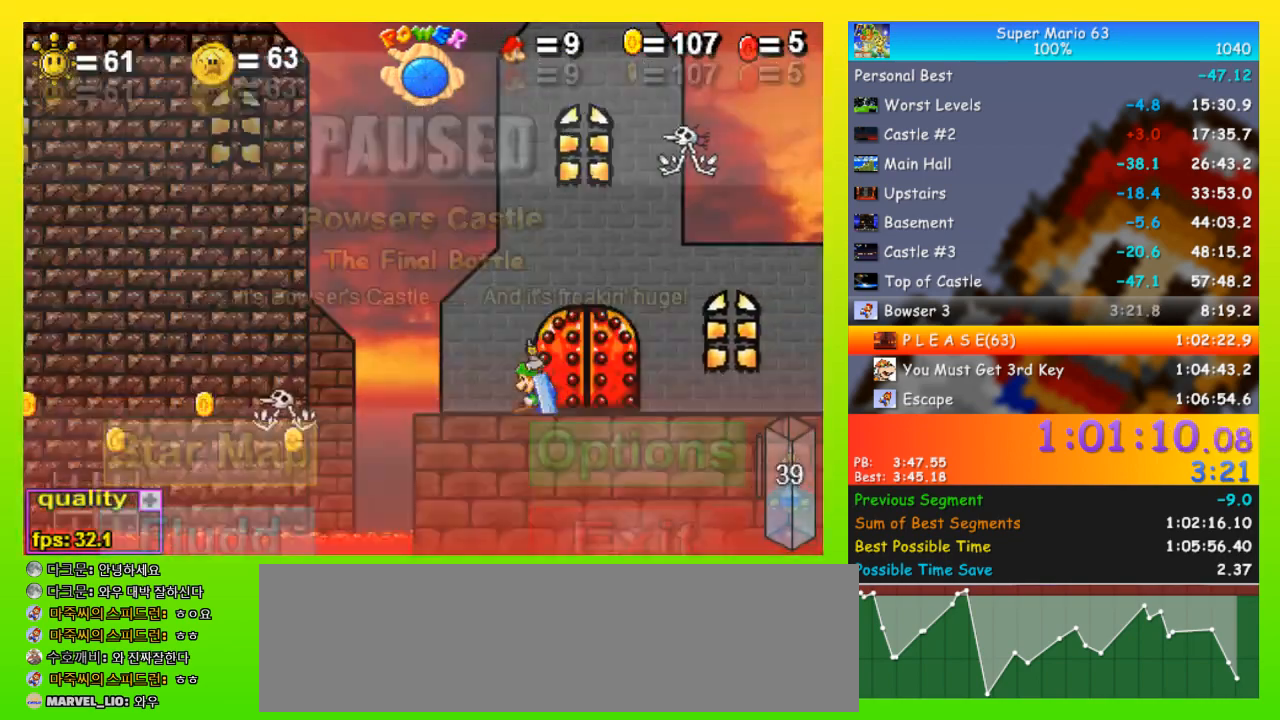
{"keys": ["left", "up"], "events": [[67, "p", "up"], [167, "p", "down"], [233, "up", "down"], [267, "p", "up"], [267, "space", "up"]]}
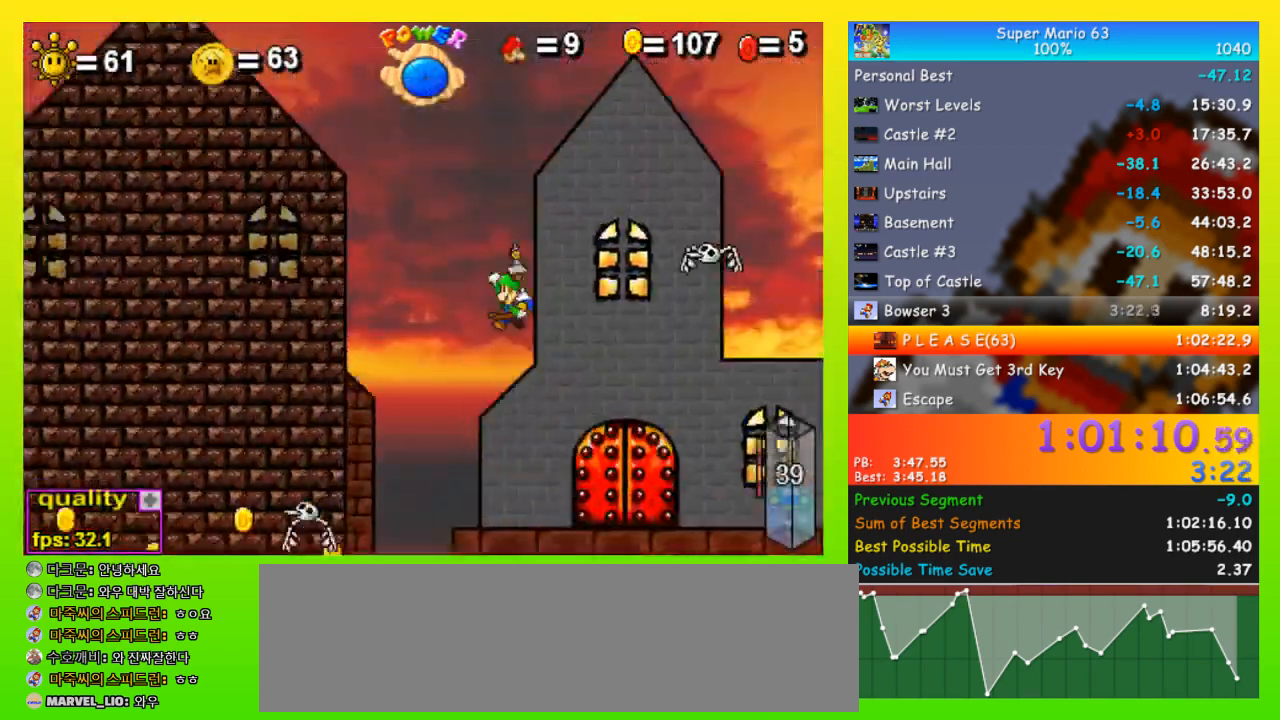
{"keys": ["left", "space", "up"], "events": [[67, "shift", "down"], [67, "space", "down"], [100, "shift", "up"]]}
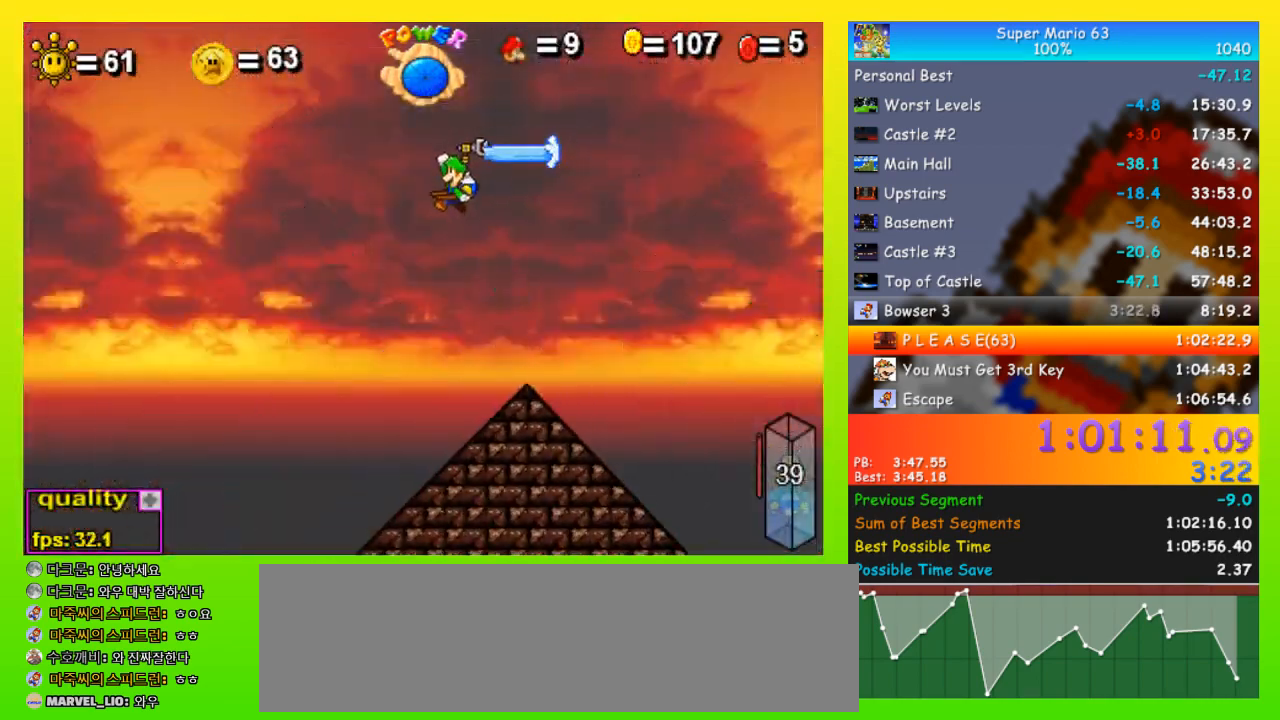
{"keys": ["left", "shift", "up"], "events": [[300, "space", "up"], [333, "shift", "down"], [400, "shift", "up"], [433, "shift", "down"]]}
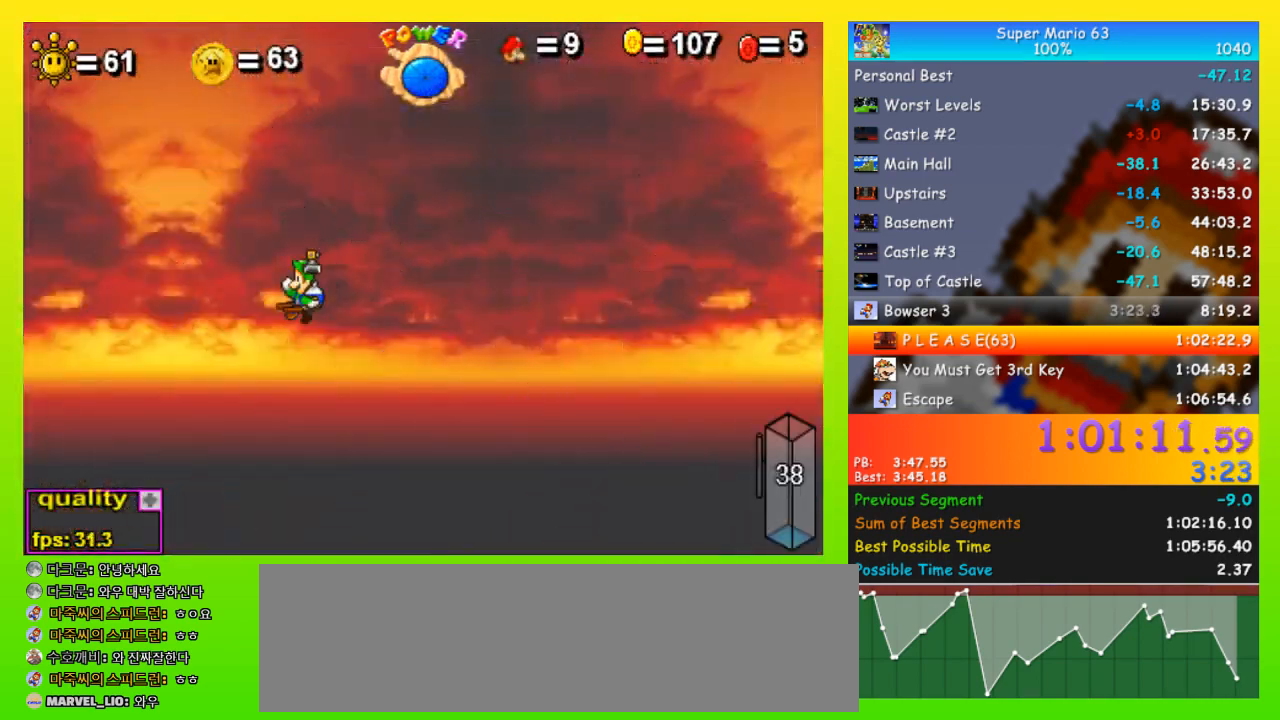
{"keys": ["left", "up"], "events": [[33, "shift", "up"], [267, "x", "down"], [367, "x", "up"]]}
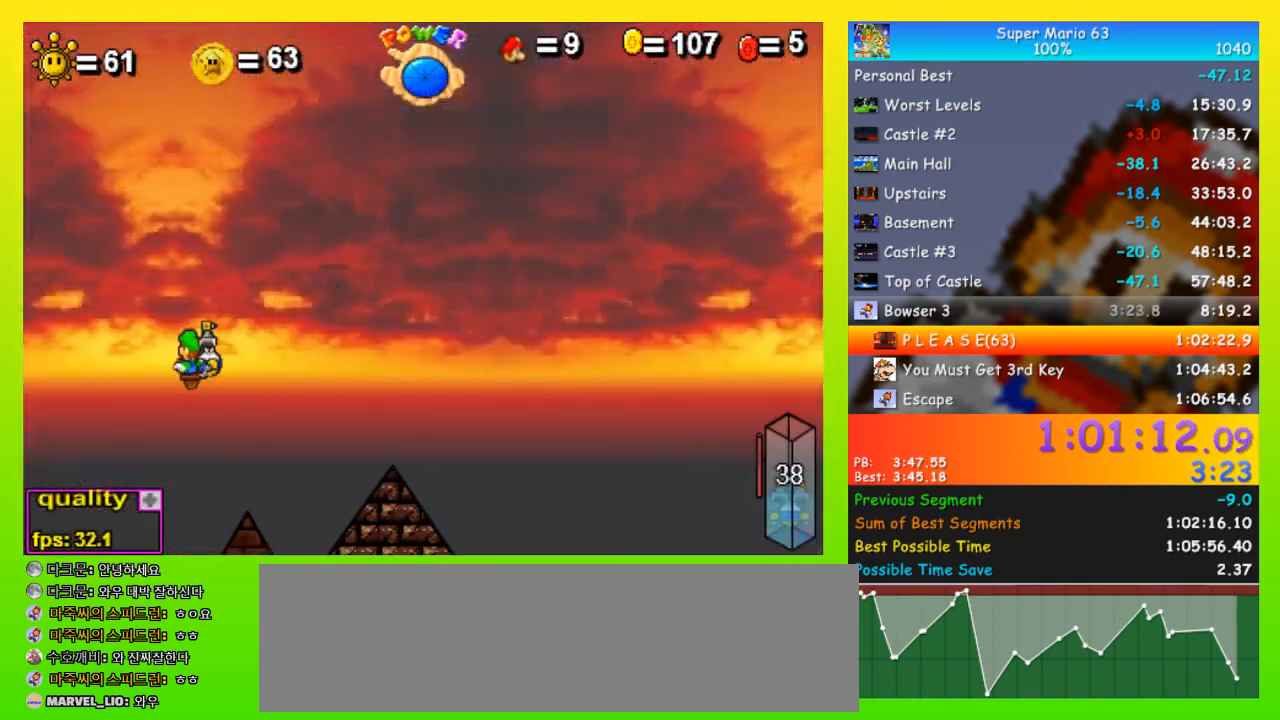
{"keys": [], "events": [[267, "left", "up"], [267, "up", "up"], [333, "right", "down"], [433, "right", "up"], [467, "x", "down"], [500, "x", "up"]]}